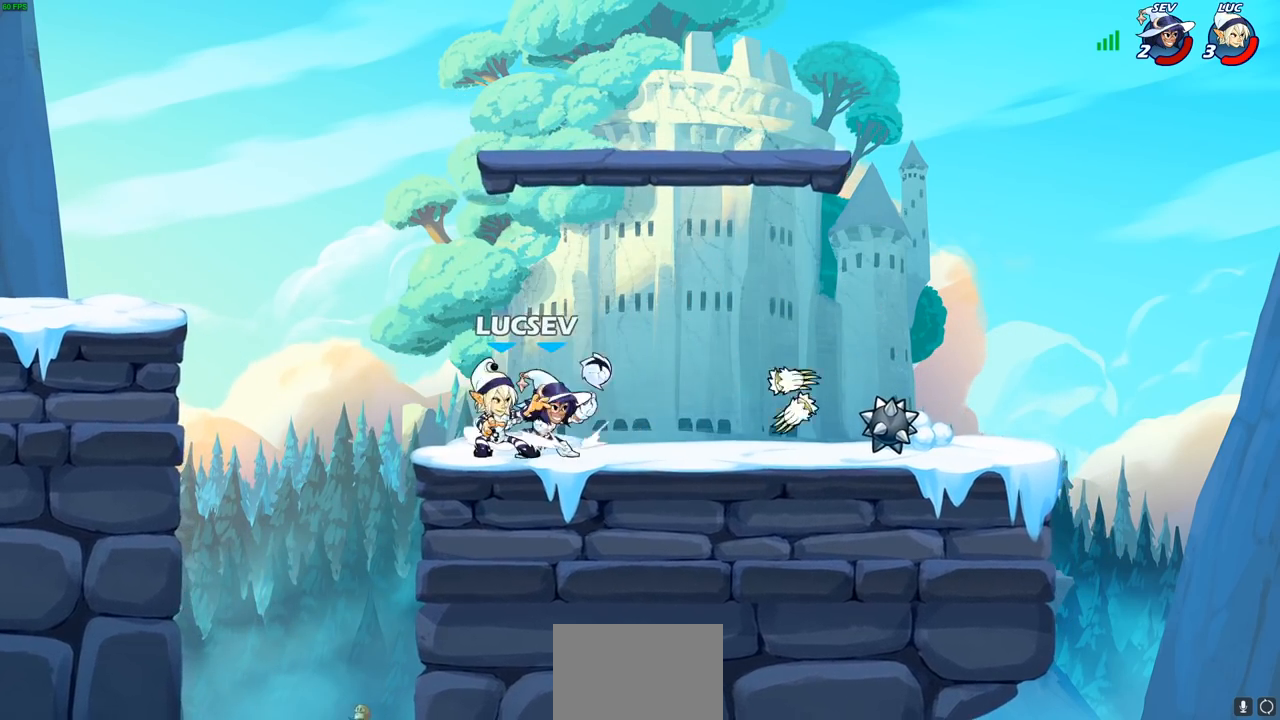
Gameplay with a controller (PlayStation layout); each line is a JSON object with the inputs held at the frame after it. "events" lists button and stick changes between this image and that frame as [ms after this image, input, new state], when the widget could be followed in between.
{"buttons": [], "left_stick": "up-left", "right_stick": "center", "events": [[17, "left_stick", "up-left"], [83, "R1", "down"], [83, "left_stick", "center"], [133, "R1", "up"], [267, "left_stick", "right"], [483, "left_stick", "up-left"]]}
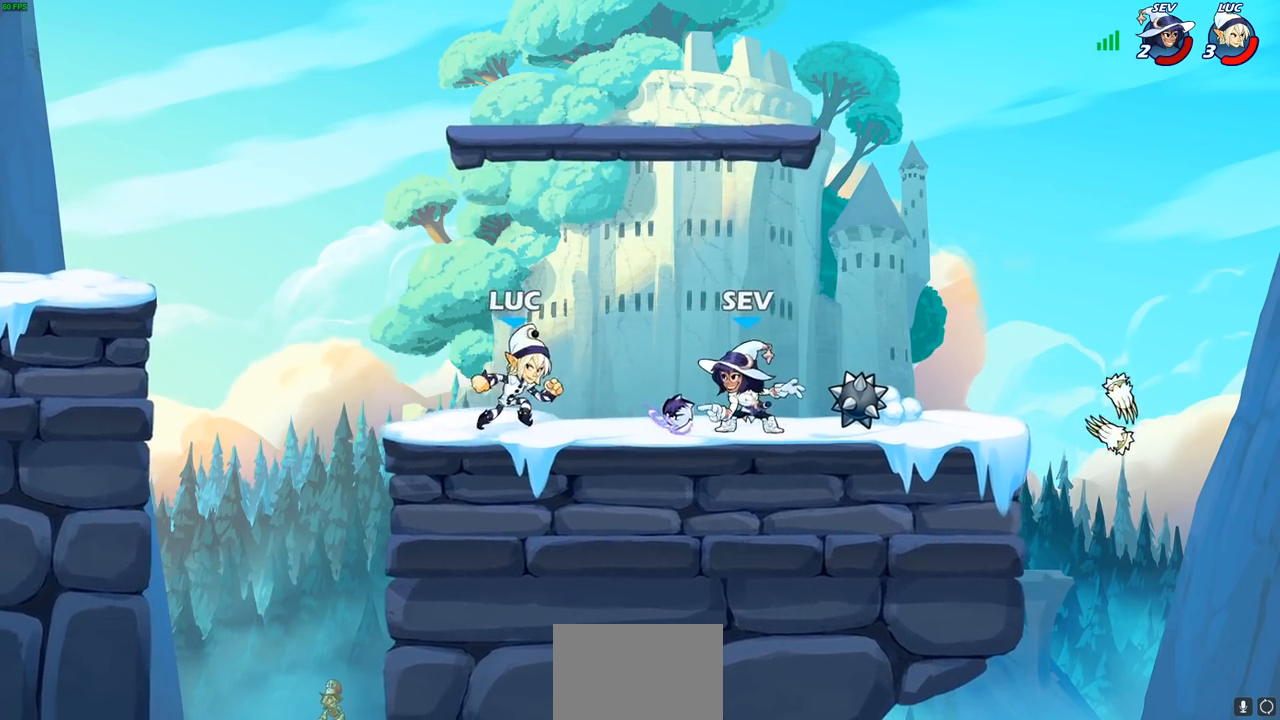
{"buttons": ["R2"], "left_stick": "right", "right_stick": "center", "events": [[267, "left_stick", "up-right"], [317, "left_stick", "right"], [483, "R2", "down"]]}
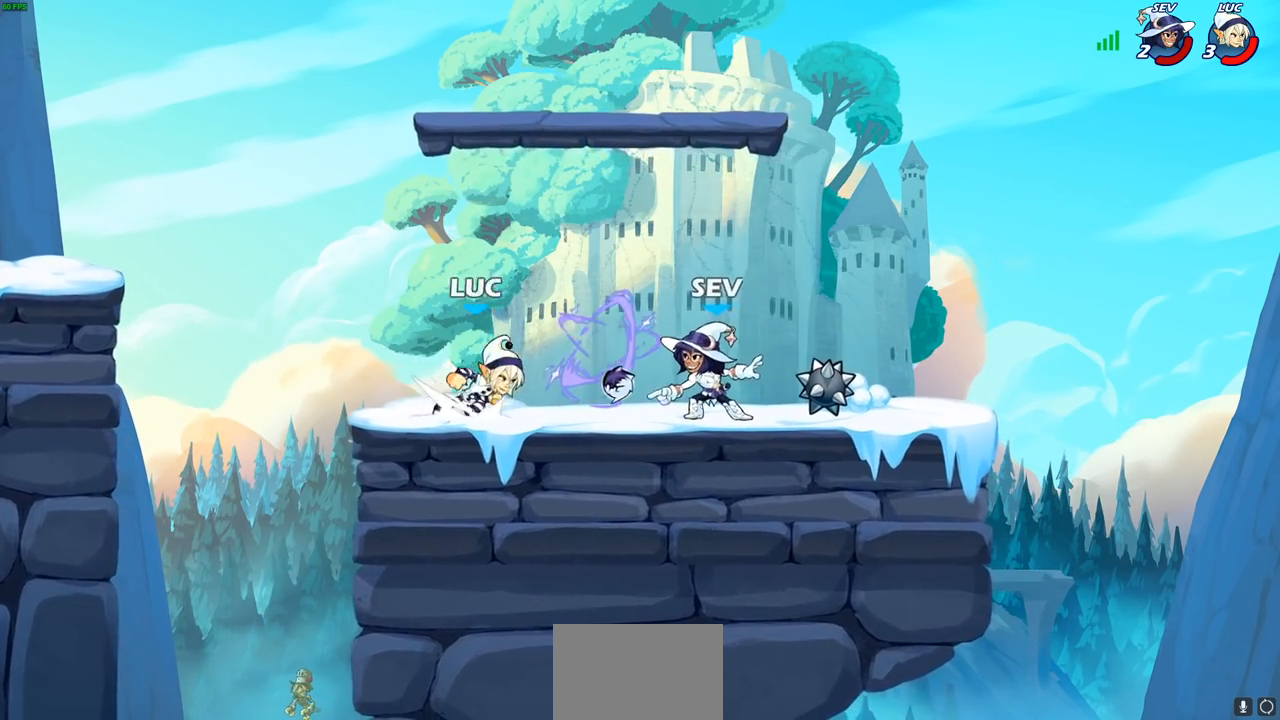
{"buttons": [], "left_stick": "center", "right_stick": "center", "events": [[50, "SQUARE", "down"], [50, "left_stick", "down"], [133, "R2", "up"], [150, "SQUARE", "up"], [200, "left_stick", "up-right"], [283, "CROSS", "down"], [350, "CIRCLE", "down"], [367, "CROSS", "up"], [417, "CIRCLE", "up"], [417, "left_stick", "center"]]}
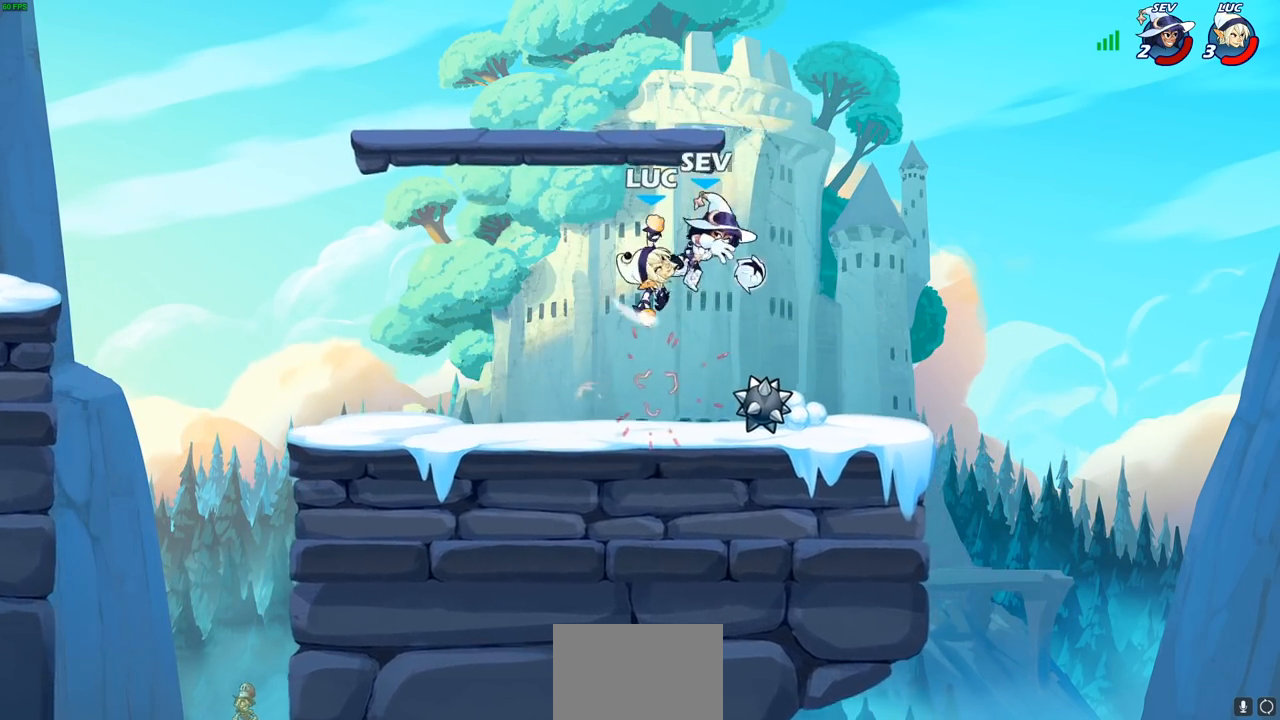
{"buttons": [], "left_stick": "down-right", "right_stick": "center", "events": [[117, "left_stick", "up-right"], [450, "left_stick", "down-right"]]}
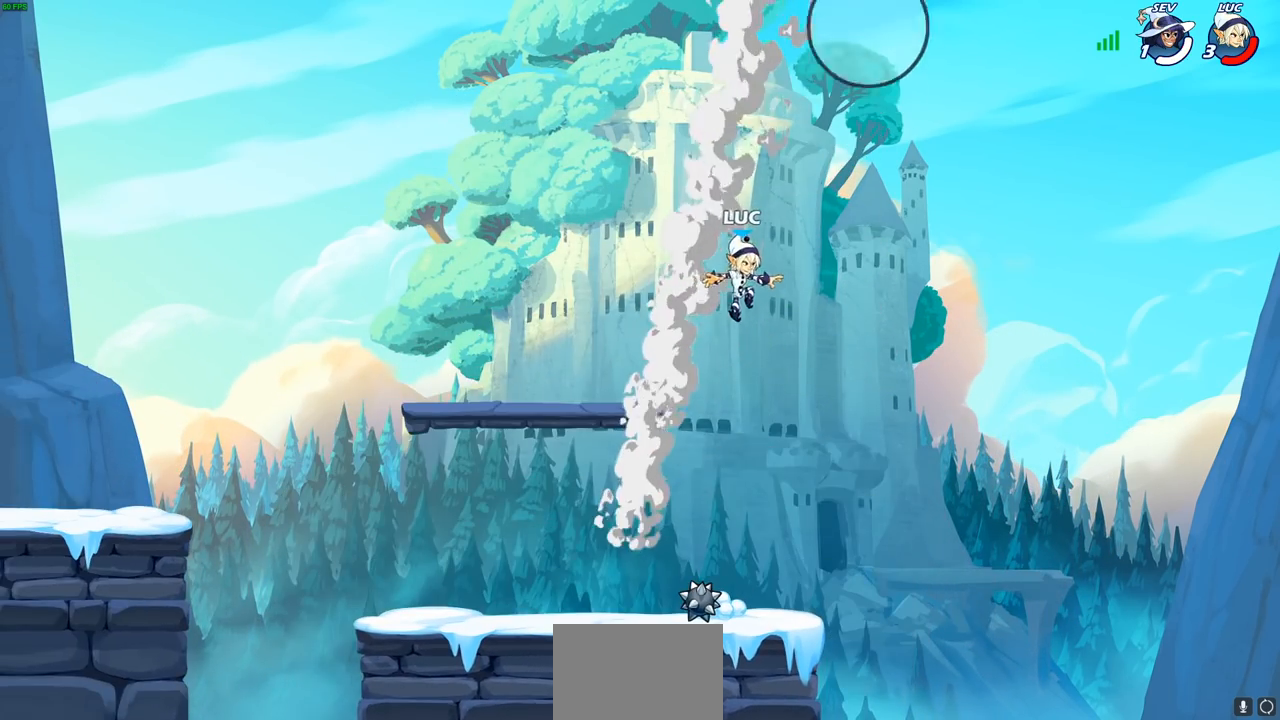
{"buttons": ["R1"], "left_stick": "down-left", "right_stick": "center", "events": [[50, "left_stick", "down-left"], [500, "R1", "down"]]}
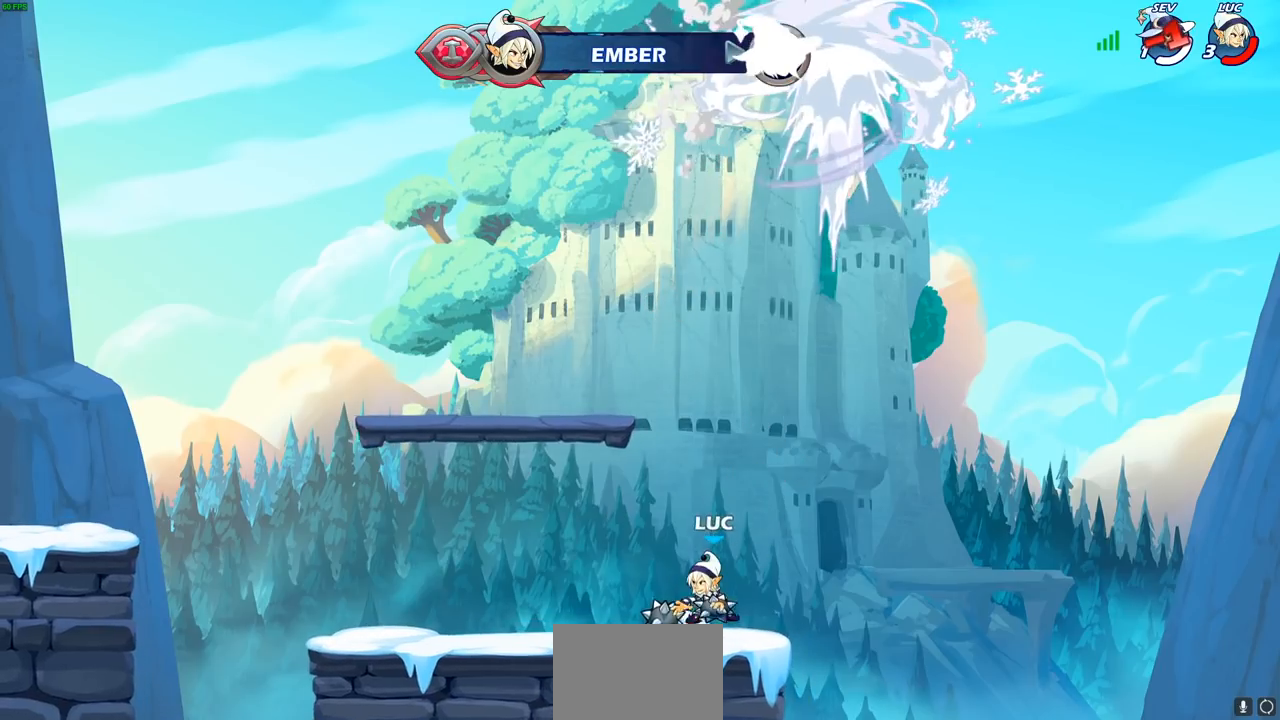
{"buttons": ["CROSS"], "left_stick": "left", "right_stick": "center", "events": [[100, "R1", "up"], [267, "left_stick", "left"], [450, "CROSS", "down"]]}
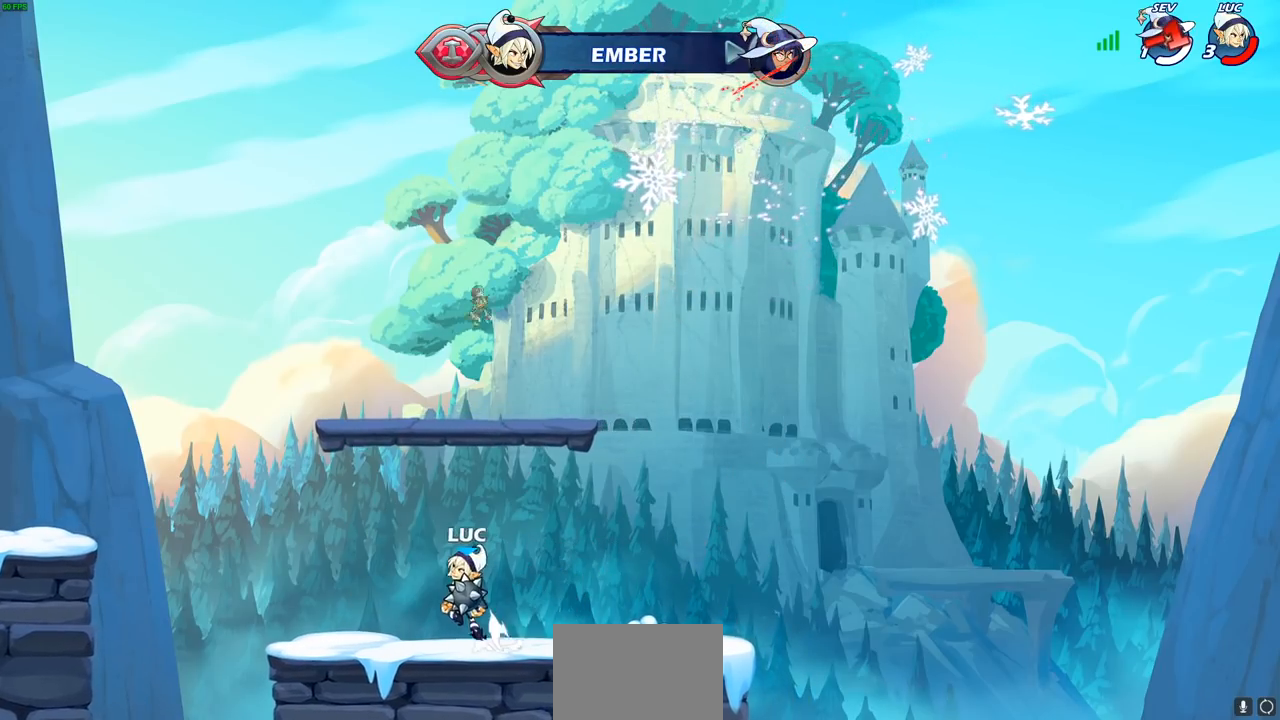
{"buttons": [], "left_stick": "left", "right_stick": "center", "events": [[83, "CROSS", "up"]]}
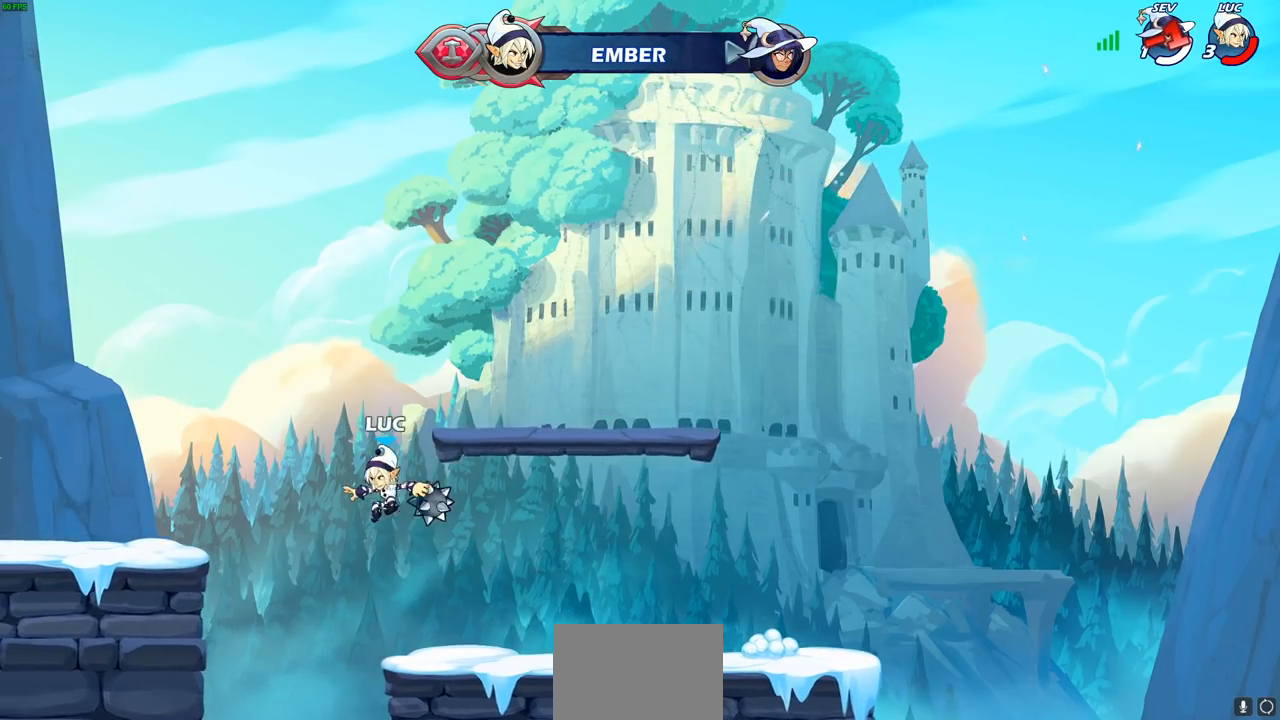
{"buttons": [], "left_stick": "left", "right_stick": "center", "events": [[17, "CROSS", "down"], [150, "CROSS", "up"]]}
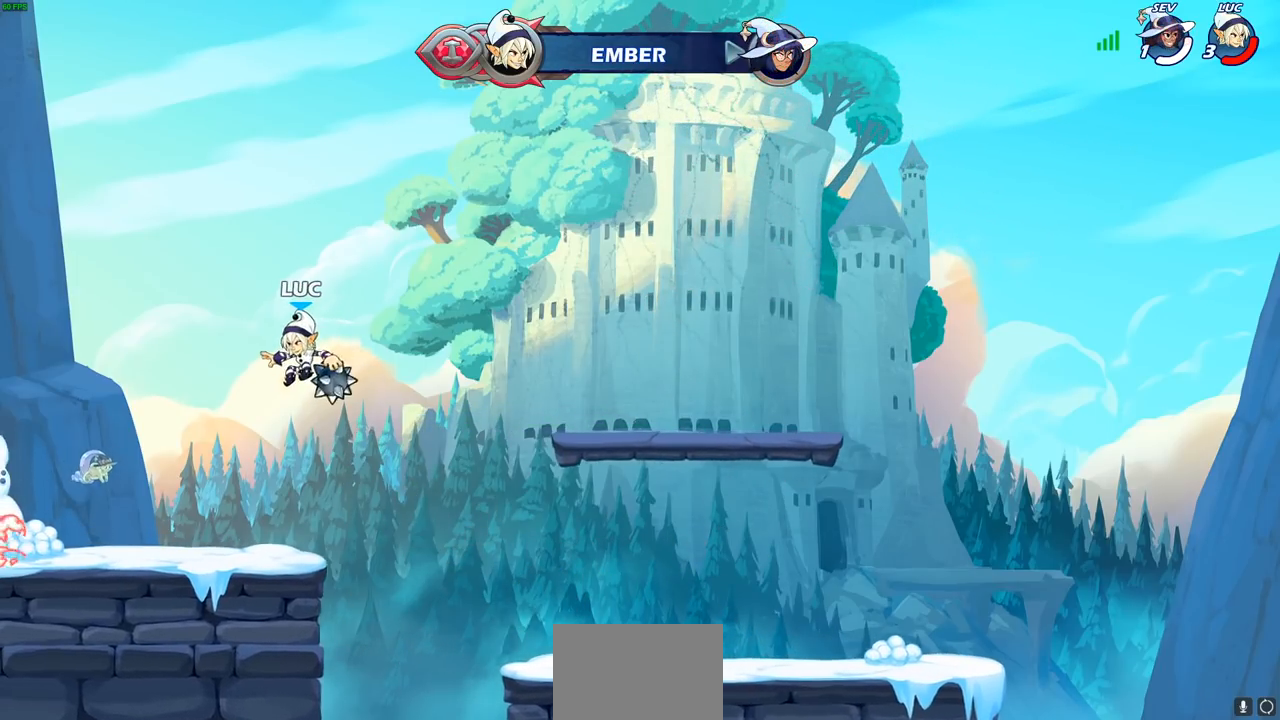
{"buttons": ["R2"], "left_stick": "right", "right_stick": "center", "events": [[17, "left_stick", "down-left"], [267, "left_stick", "down-right"], [383, "left_stick", "right"], [483, "R2", "down"]]}
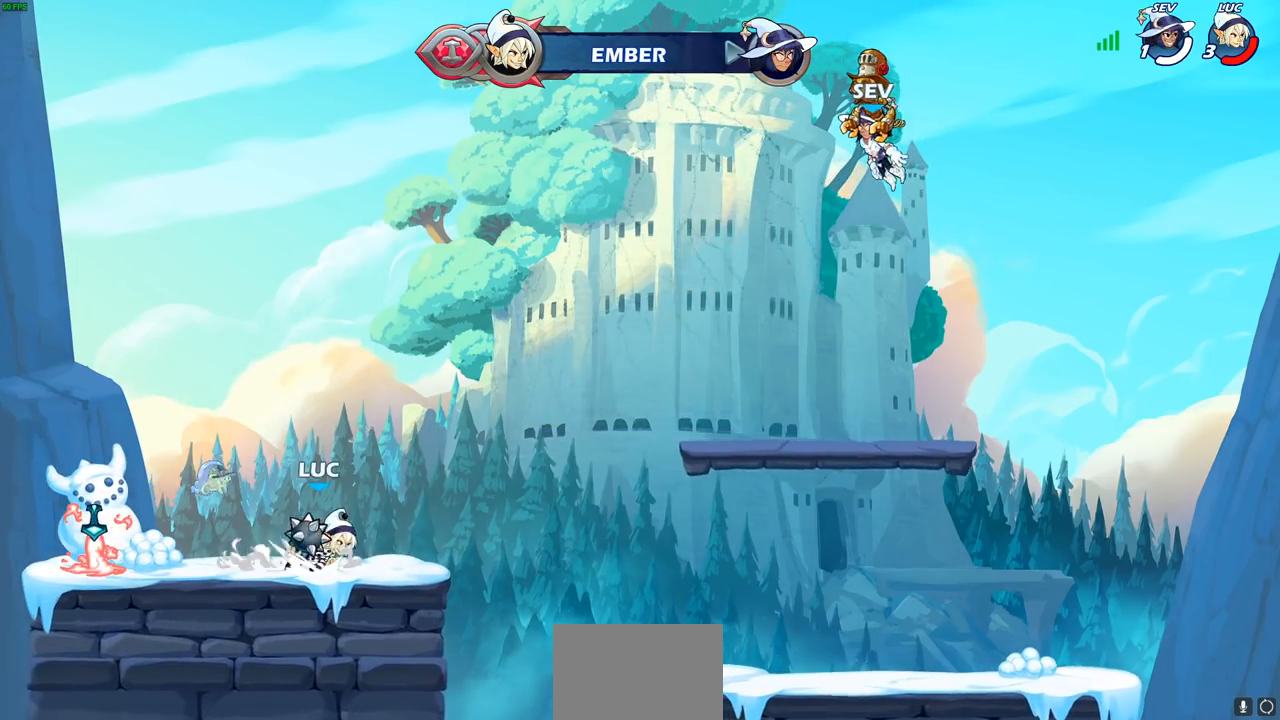
{"buttons": ["CROSS"], "left_stick": "up-left", "right_stick": "center", "events": [[17, "CROSS", "down"], [150, "CROSS", "up"], [150, "R2", "up"], [267, "left_stick", "up-left"], [350, "CROSS", "down"]]}
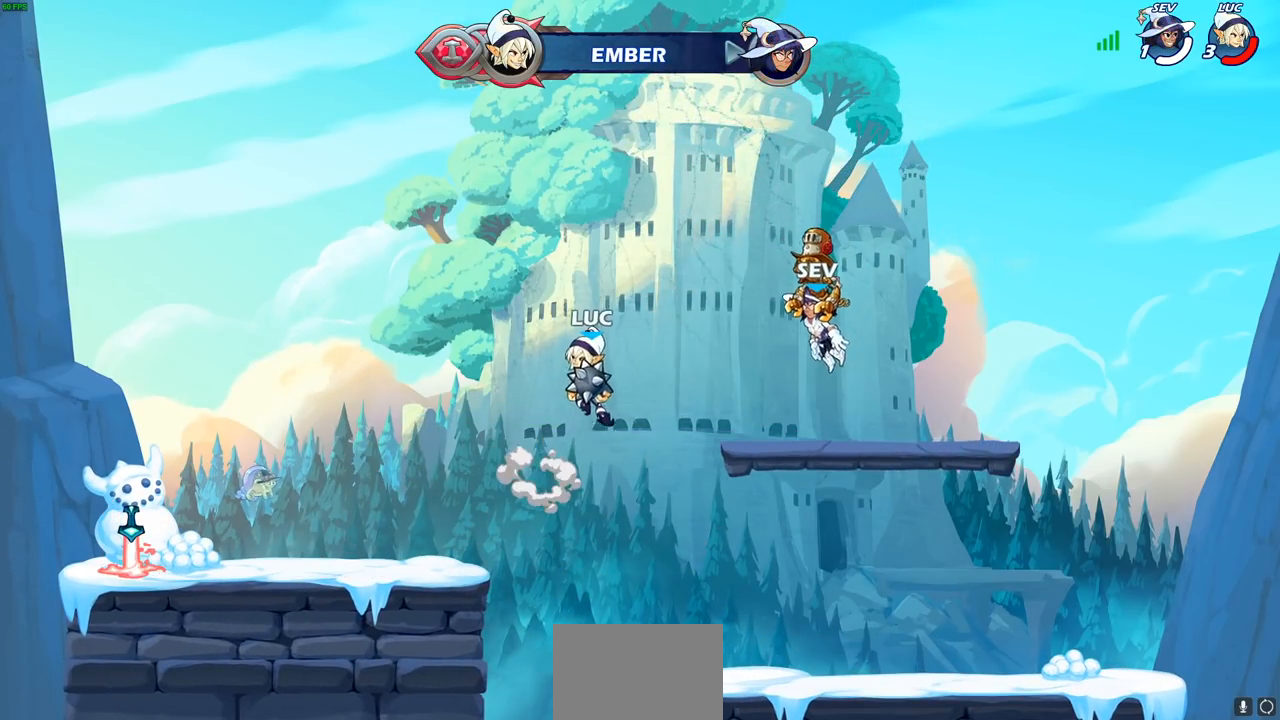
{"buttons": [], "left_stick": "up-left", "right_stick": "center", "events": [[50, "CROSS", "up"], [317, "CROSS", "down"], [483, "CROSS", "up"]]}
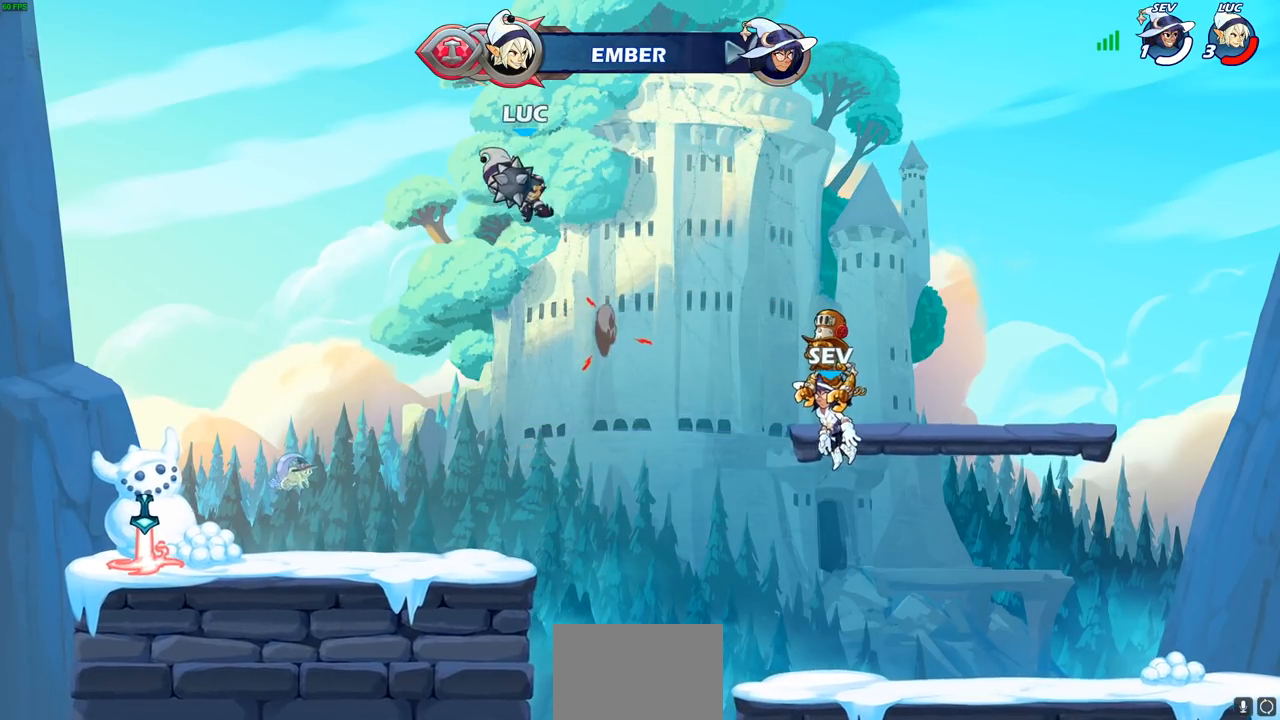
{"buttons": [], "left_stick": "up", "right_stick": "center", "events": [[167, "left_stick", "up"], [333, "CIRCLE", "down"], [450, "CIRCLE", "up"]]}
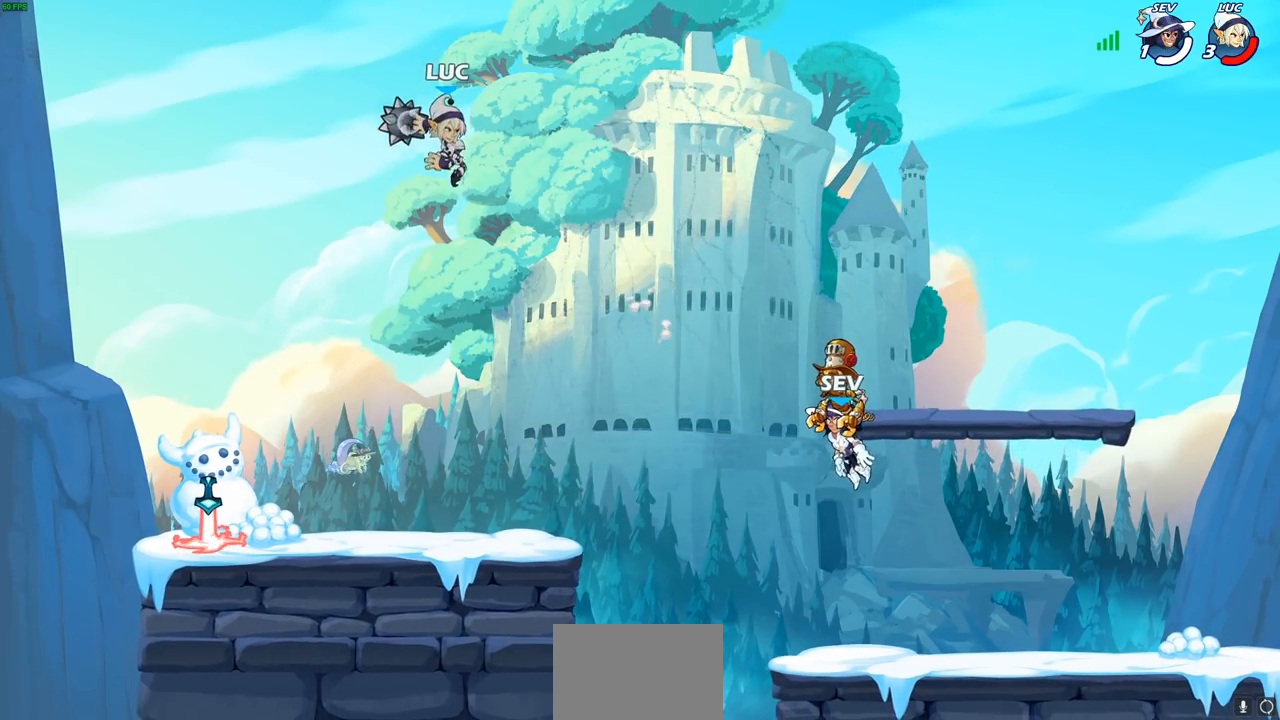
{"buttons": [], "left_stick": "left", "right_stick": "center", "events": [[50, "left_stick", "center"], [217, "left_stick", "left"]]}
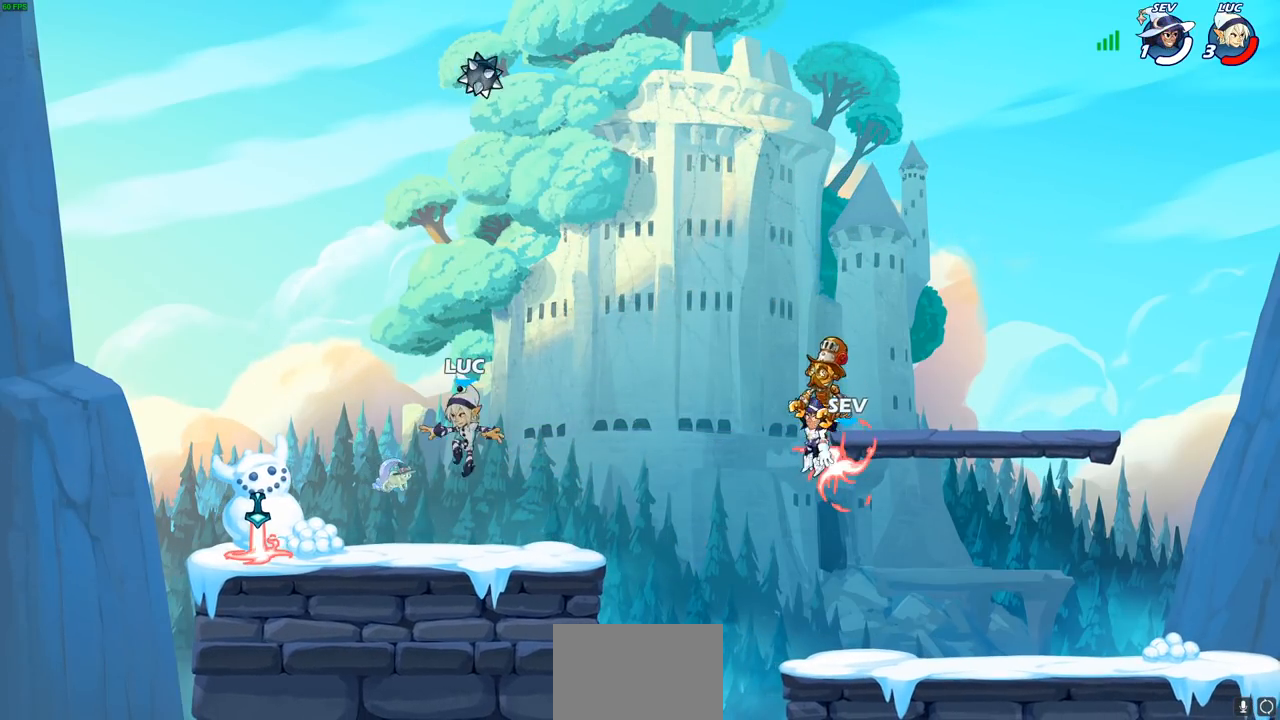
{"buttons": ["R1"], "left_stick": "up-right", "right_stick": "center", "events": [[400, "left_stick", "up-right"], [450, "R1", "down"]]}
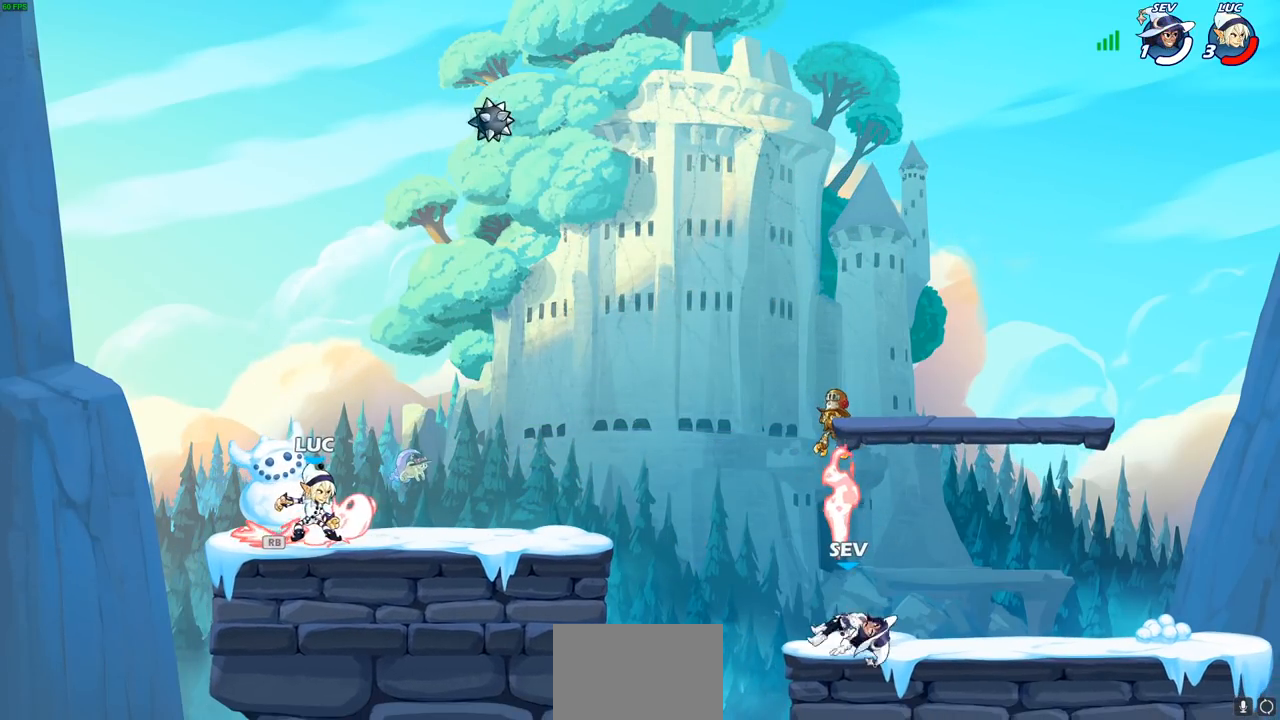
{"buttons": [], "left_stick": "up-left", "right_stick": "center", "events": [[17, "R1", "up"], [100, "R2", "down"], [283, "R2", "up"], [333, "left_stick", "up-left"]]}
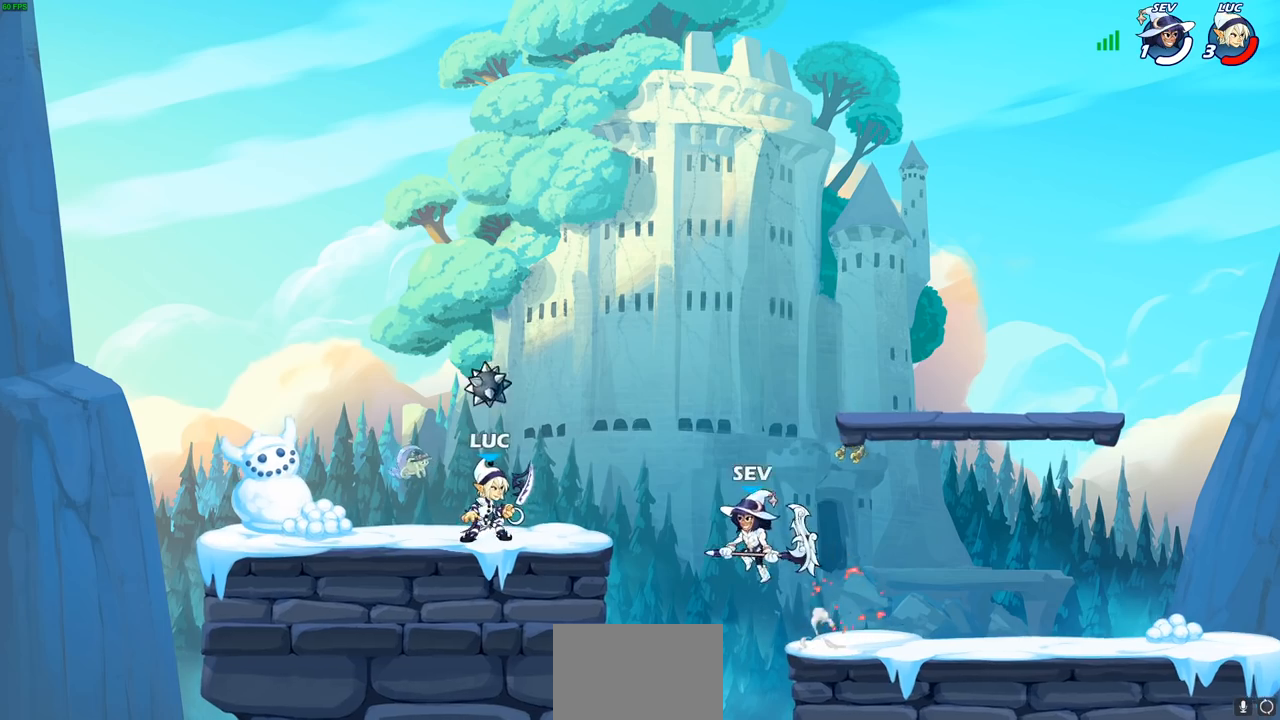
{"buttons": [], "left_stick": "left", "right_stick": "center", "events": [[50, "left_stick", "right"], [133, "left_stick", "up-left"], [283, "left_stick", "left"]]}
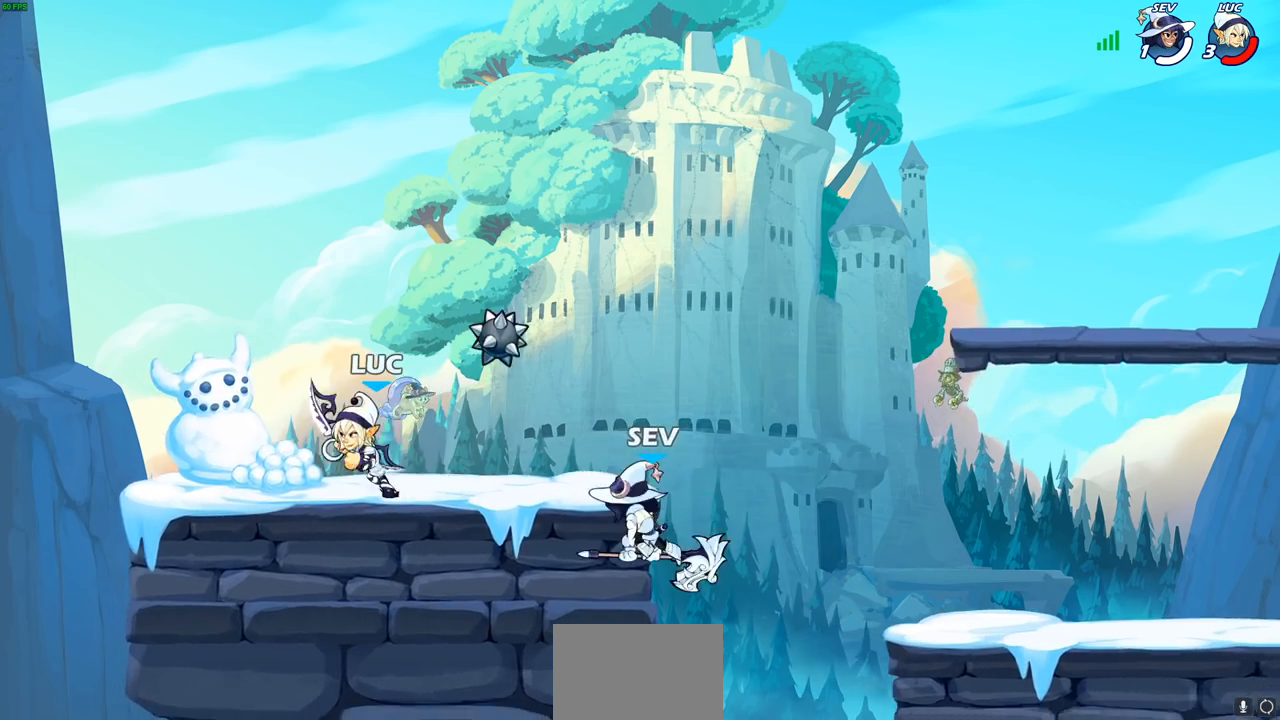
{"buttons": [], "left_stick": "up-left", "right_stick": "center", "events": [[33, "left_stick", "right"], [450, "left_stick", "up-left"]]}
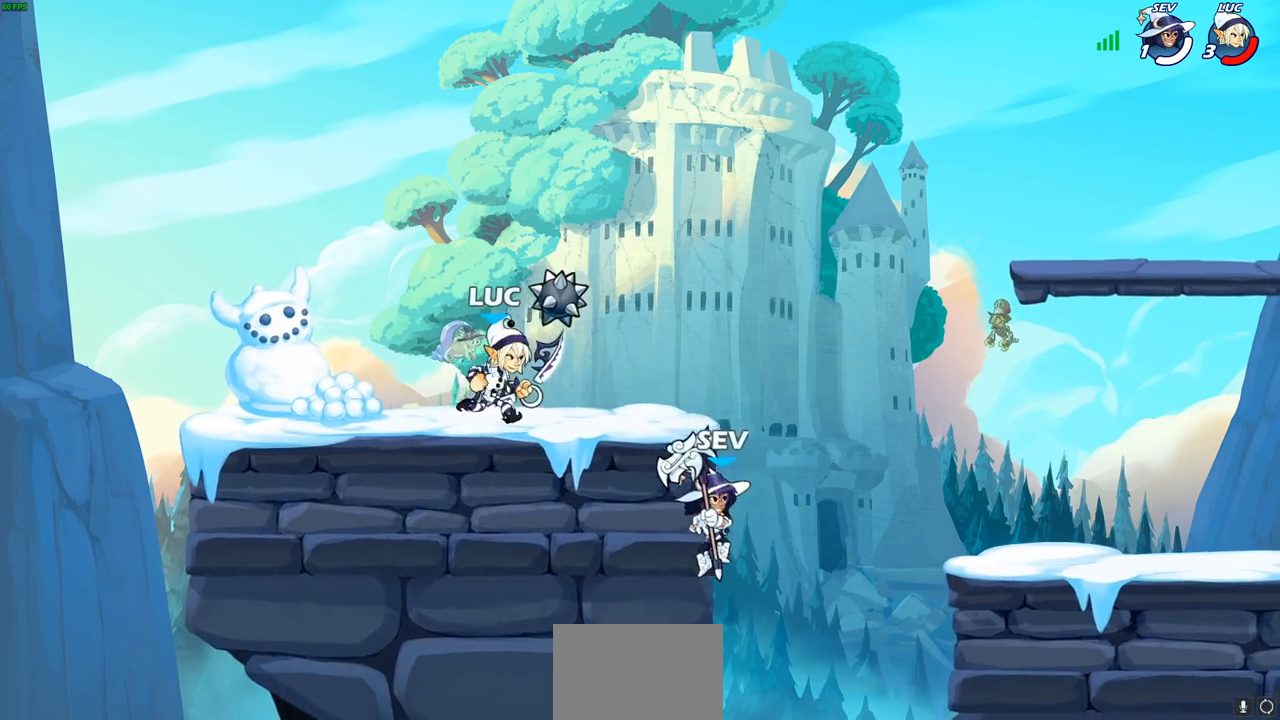
{"buttons": [], "left_stick": "right", "right_stick": "center", "events": [[100, "left_stick", "up-right"], [167, "left_stick", "right"], [233, "R2", "down"], [267, "SQUARE", "down"], [350, "SQUARE", "up"], [367, "R2", "up"]]}
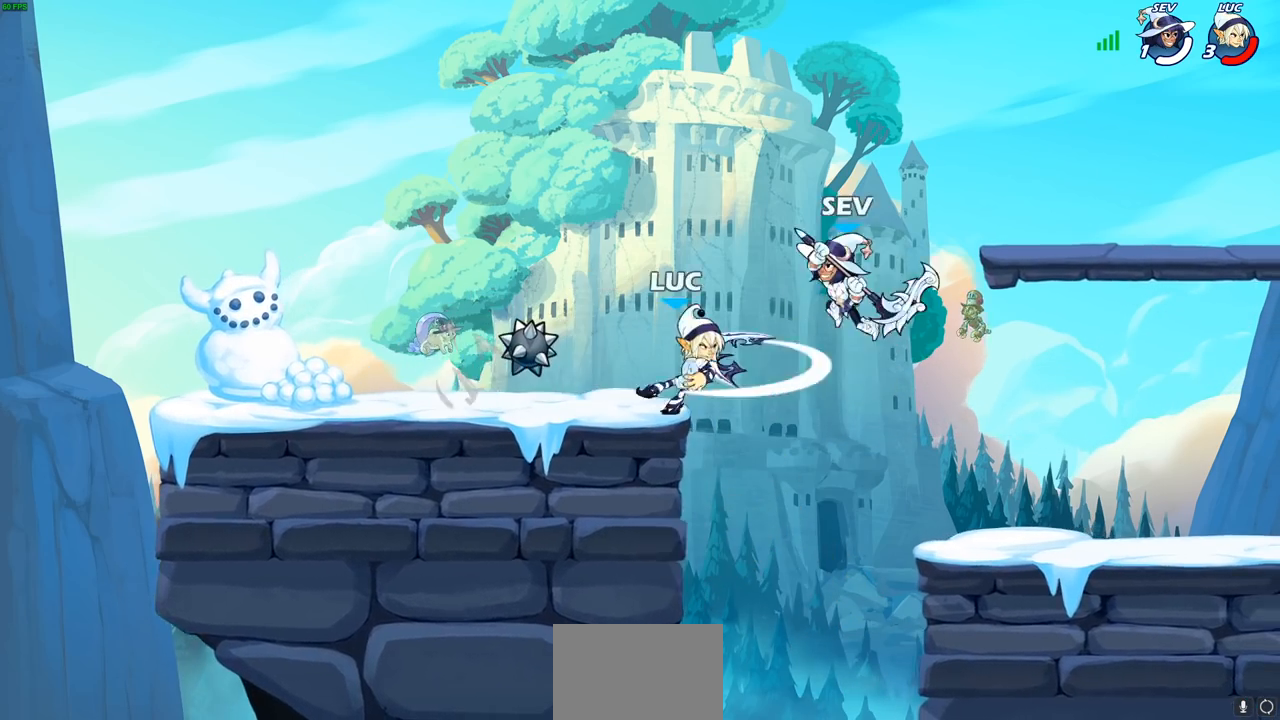
{"buttons": [], "left_stick": "center", "right_stick": "center", "events": [[33, "left_stick", "center"], [233, "left_stick", "left"], [317, "CROSS", "down"], [367, "CIRCLE", "down"], [383, "CROSS", "up"], [417, "left_stick", "center"], [483, "CIRCLE", "up"]]}
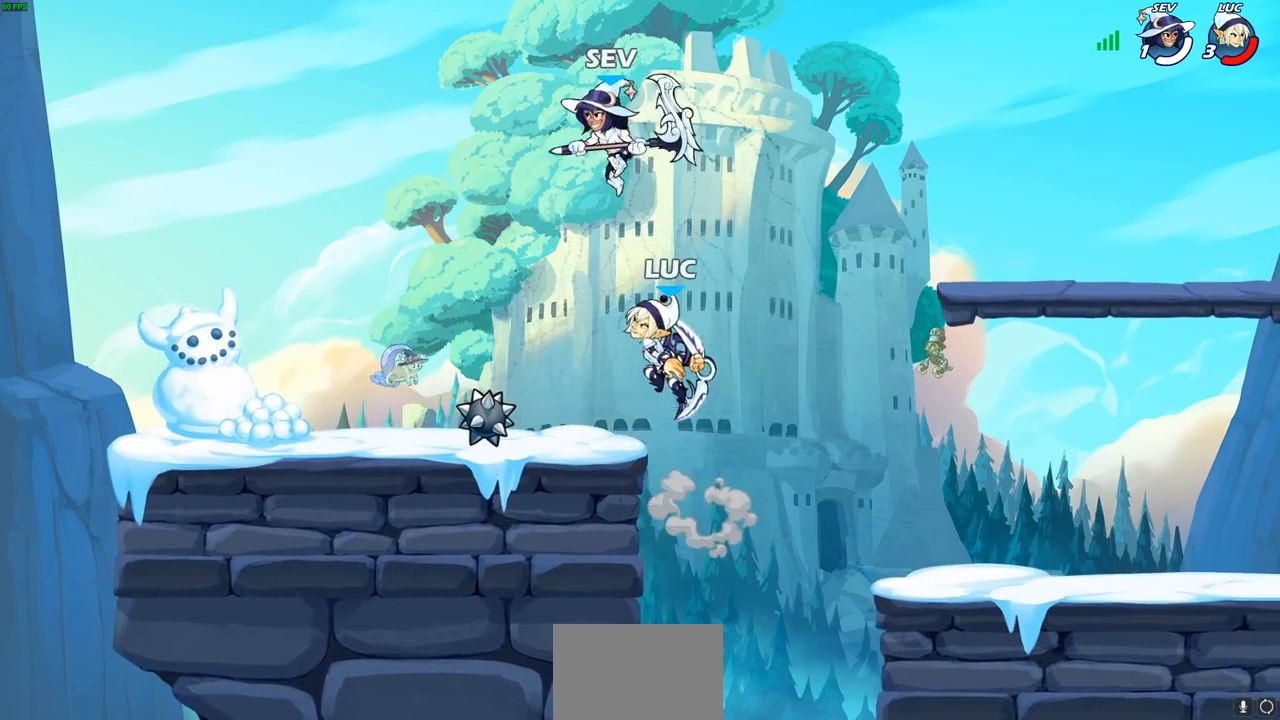
{"buttons": [], "left_stick": "center", "right_stick": "center", "events": []}
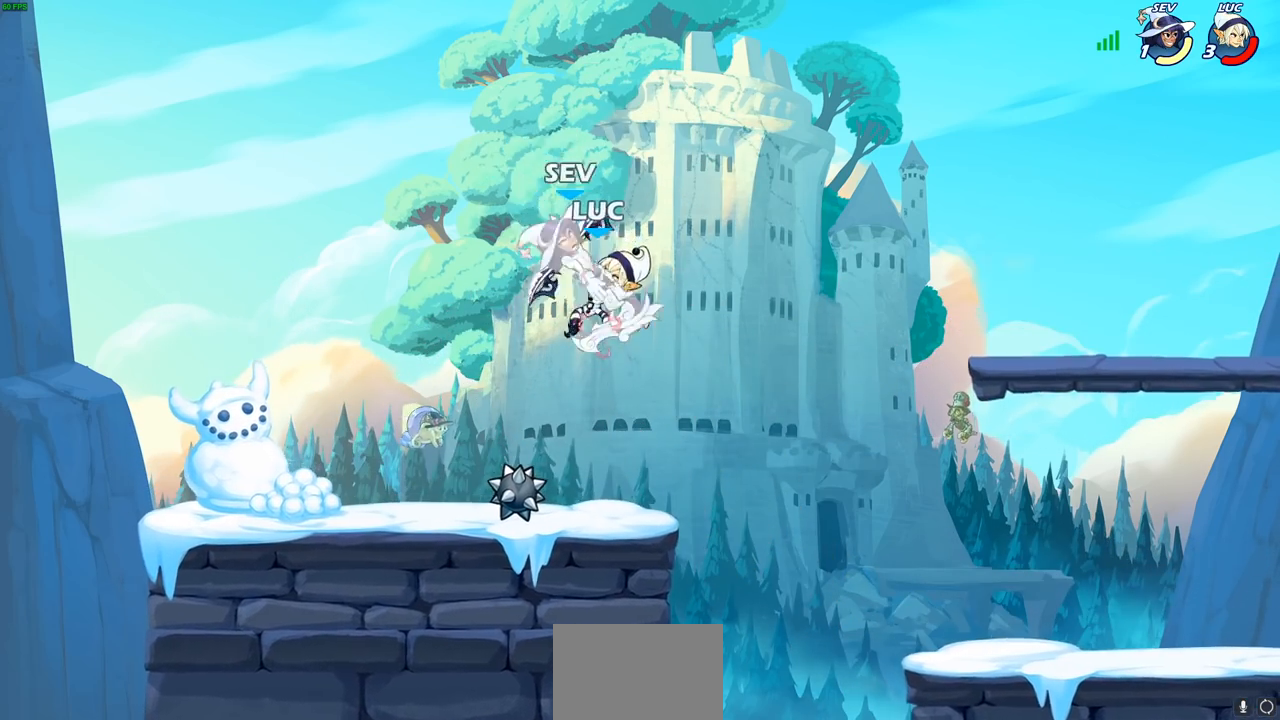
{"buttons": [], "left_stick": "center", "right_stick": "center", "events": [[283, "R2", "down"], [317, "CIRCLE", "down"], [383, "CIRCLE", "up"], [383, "R2", "up"]]}
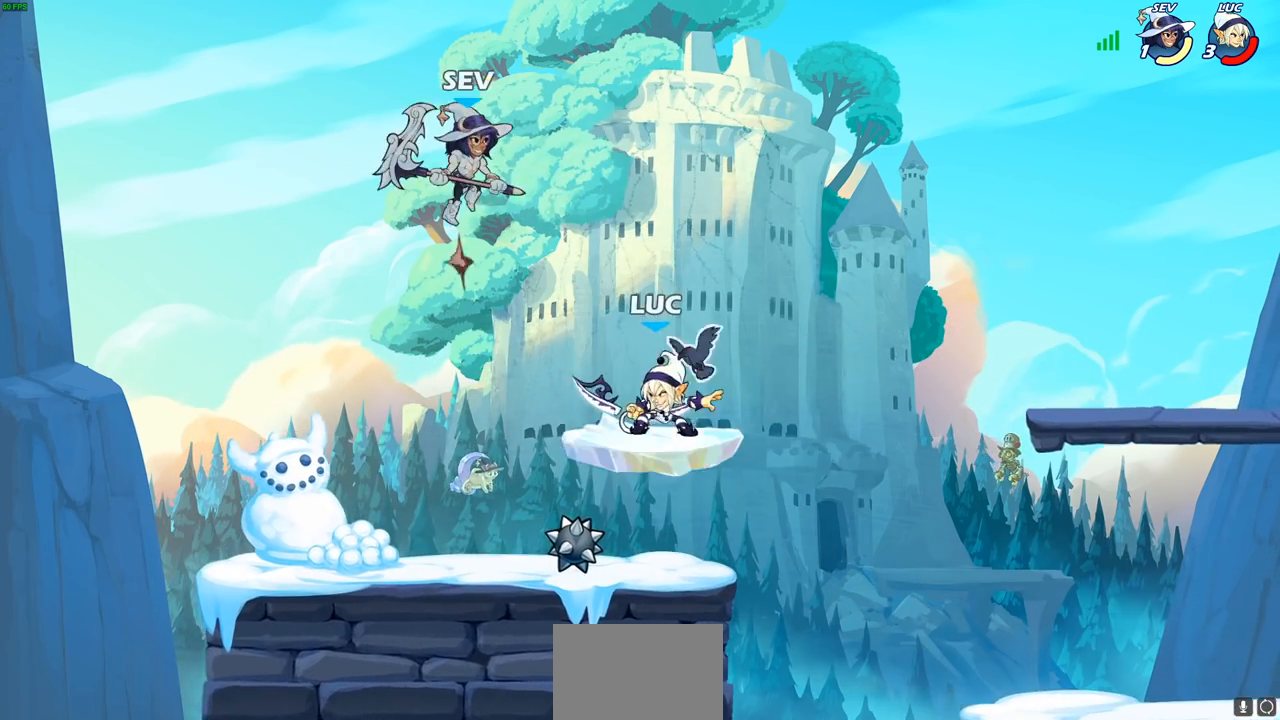
{"buttons": [], "left_stick": "down-right", "right_stick": "center", "events": [[400, "left_stick", "right"], [483, "left_stick", "down-right"]]}
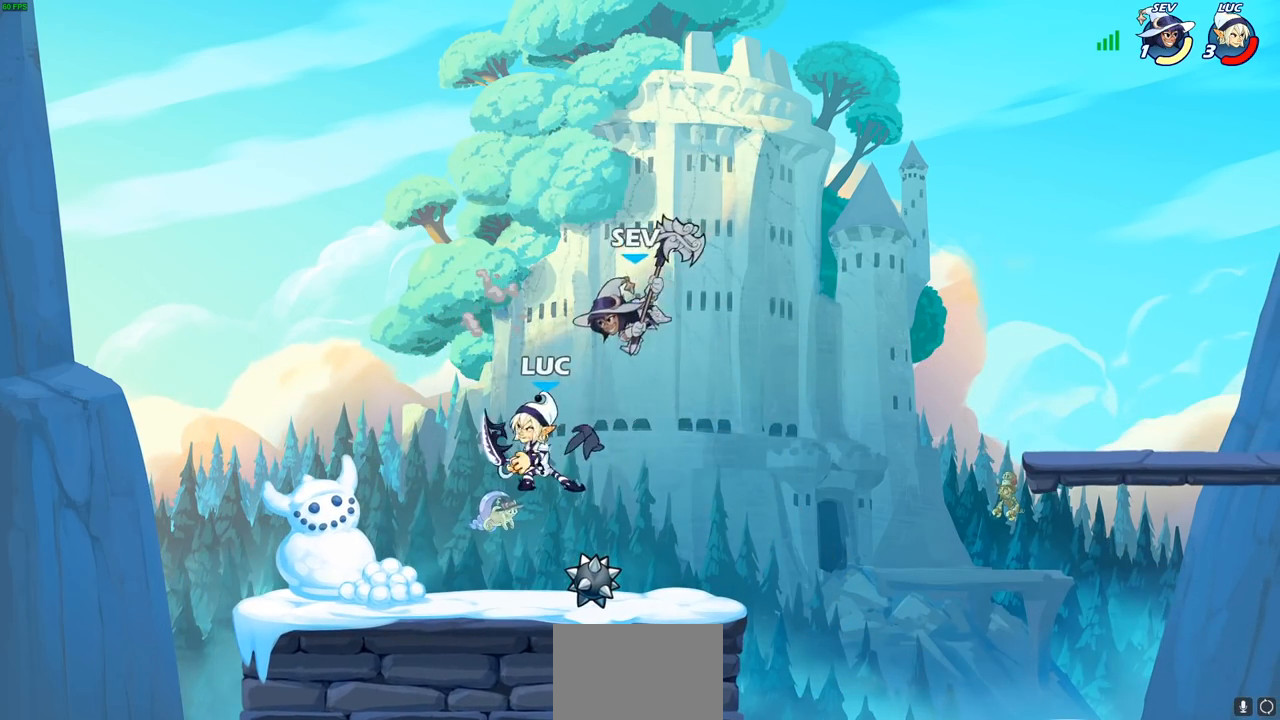
{"buttons": [], "left_stick": "center", "right_stick": "center", "events": [[317, "left_stick", "center"]]}
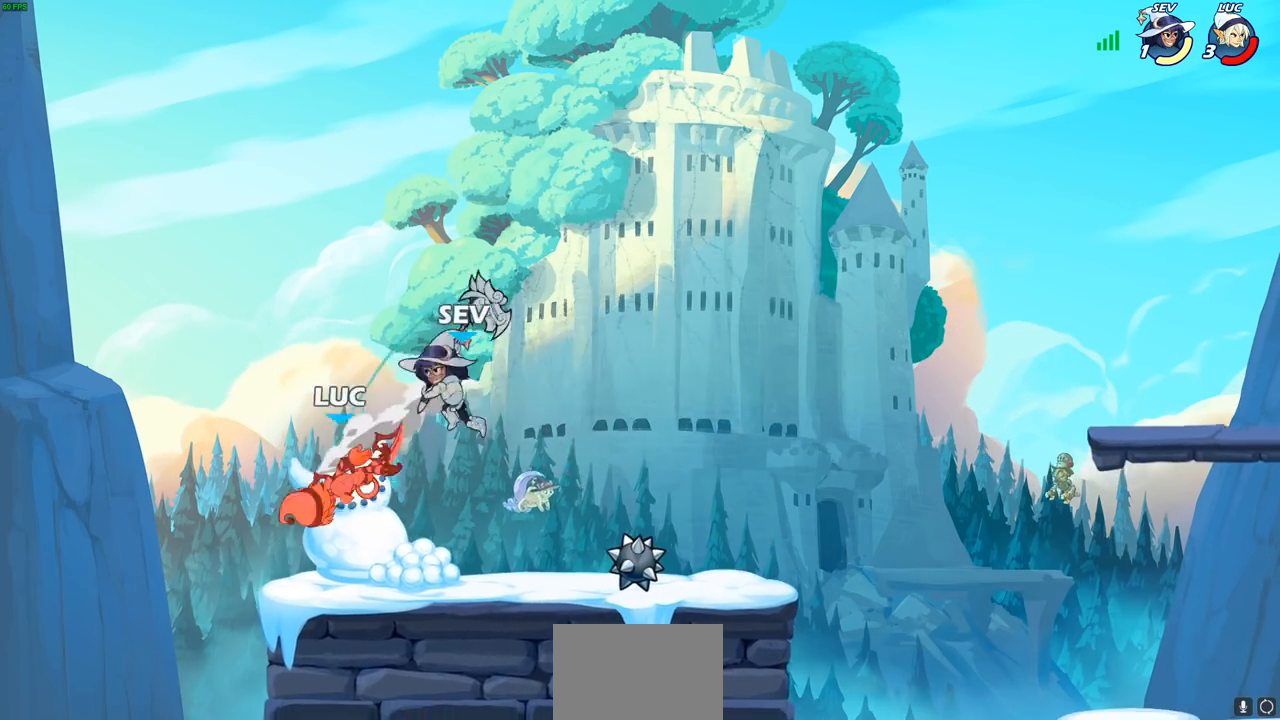
{"buttons": [], "left_stick": "right", "right_stick": "center", "events": [[433, "left_stick", "right"]]}
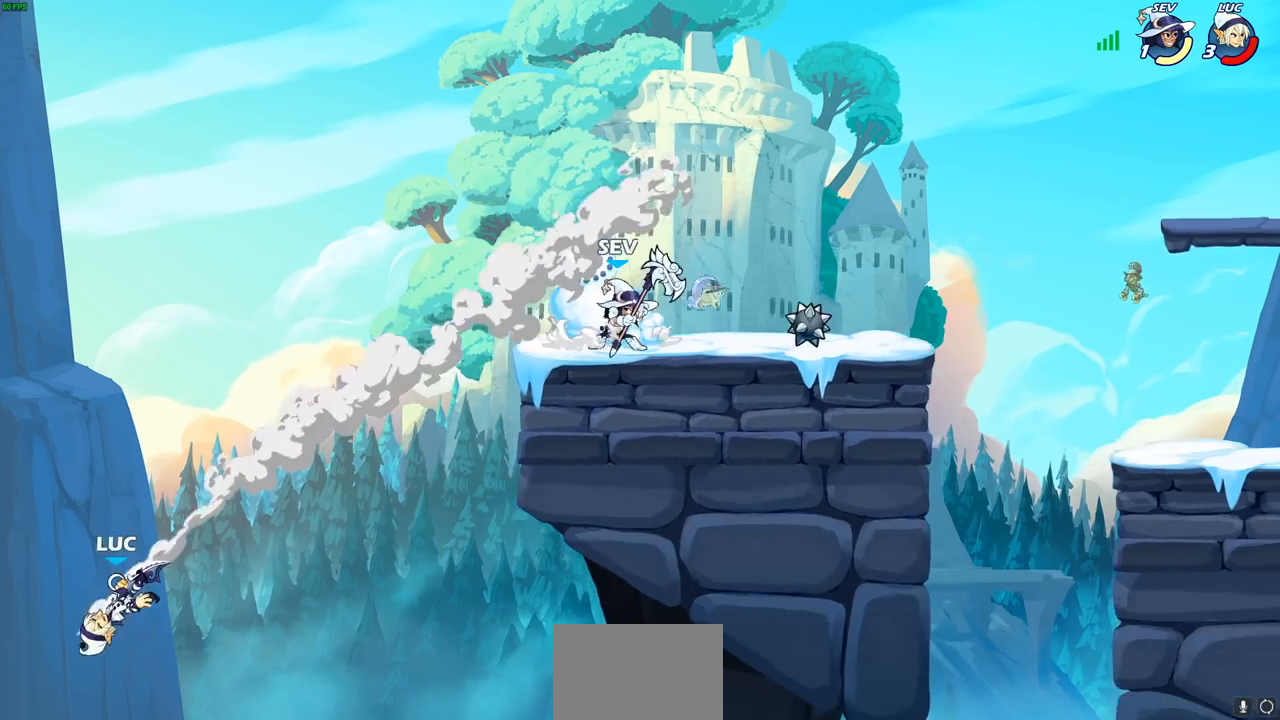
{"buttons": ["CROSS"], "left_stick": "right", "right_stick": "center", "events": [[450, "CROSS", "down"]]}
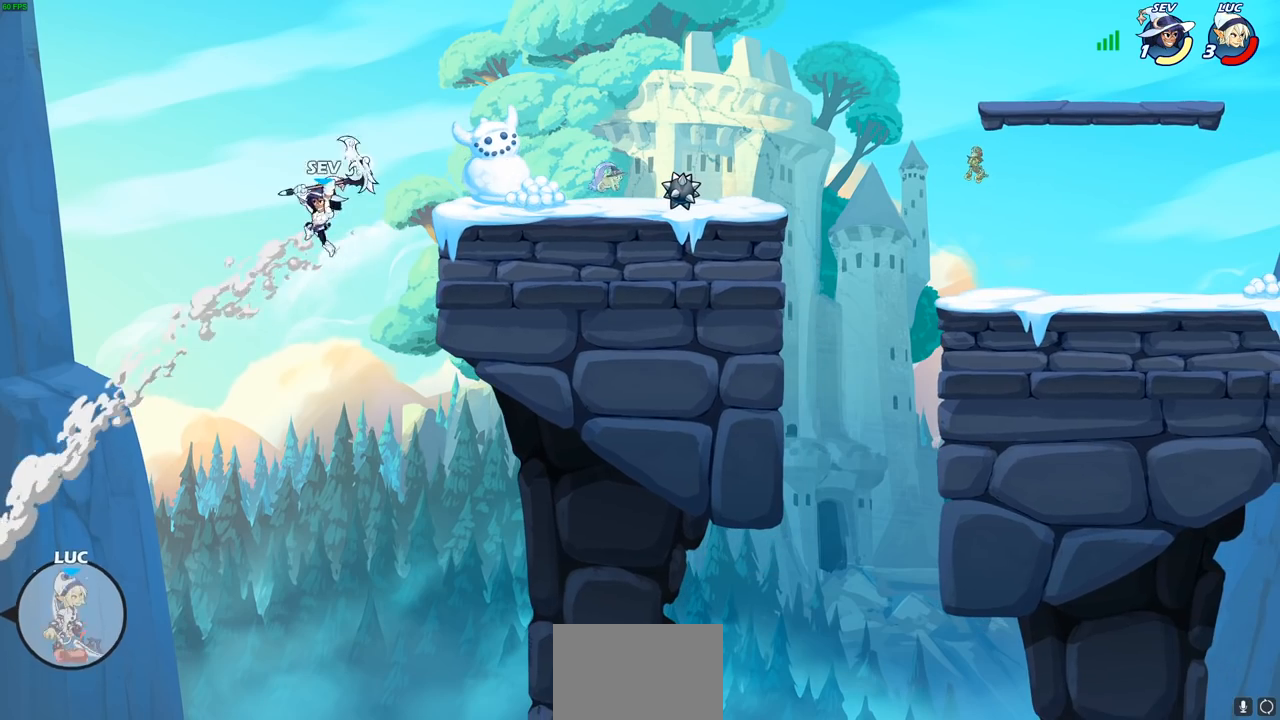
{"buttons": [], "left_stick": "right", "right_stick": "center", "events": [[117, "CROSS", "up"]]}
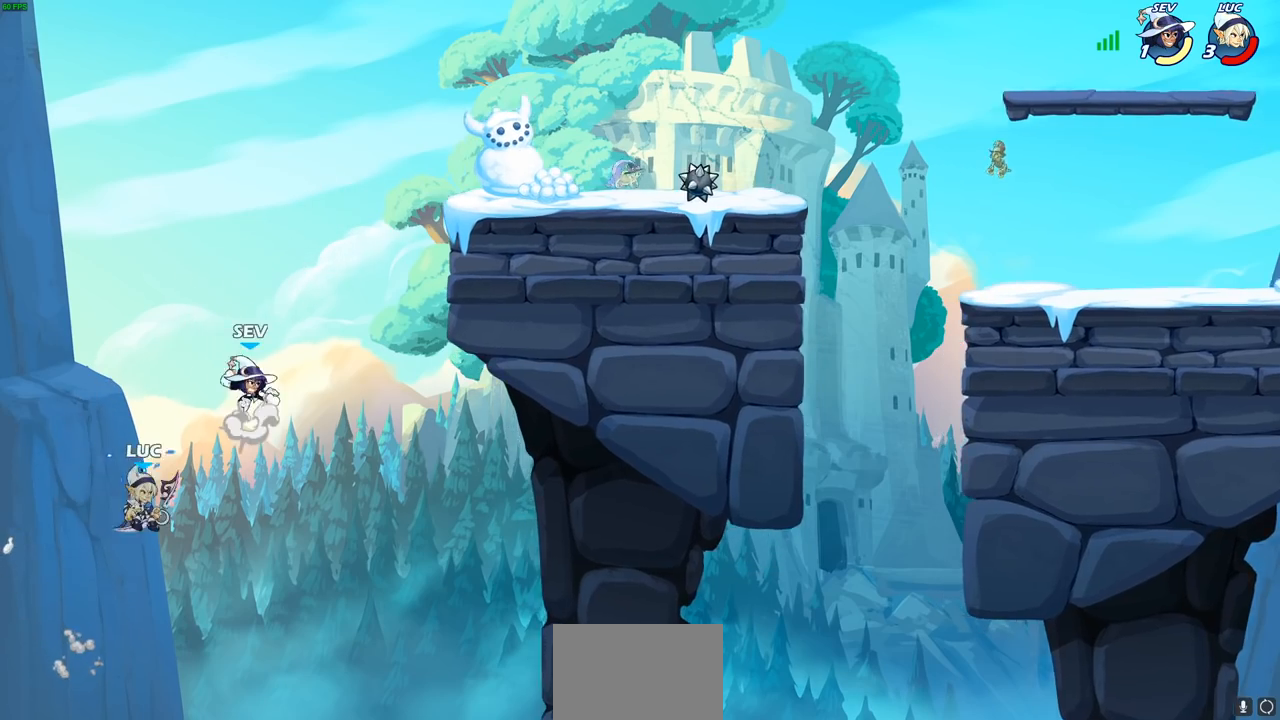
{"buttons": [], "left_stick": "right", "right_stick": "center", "events": [[217, "CROSS", "down"], [383, "CROSS", "up"]]}
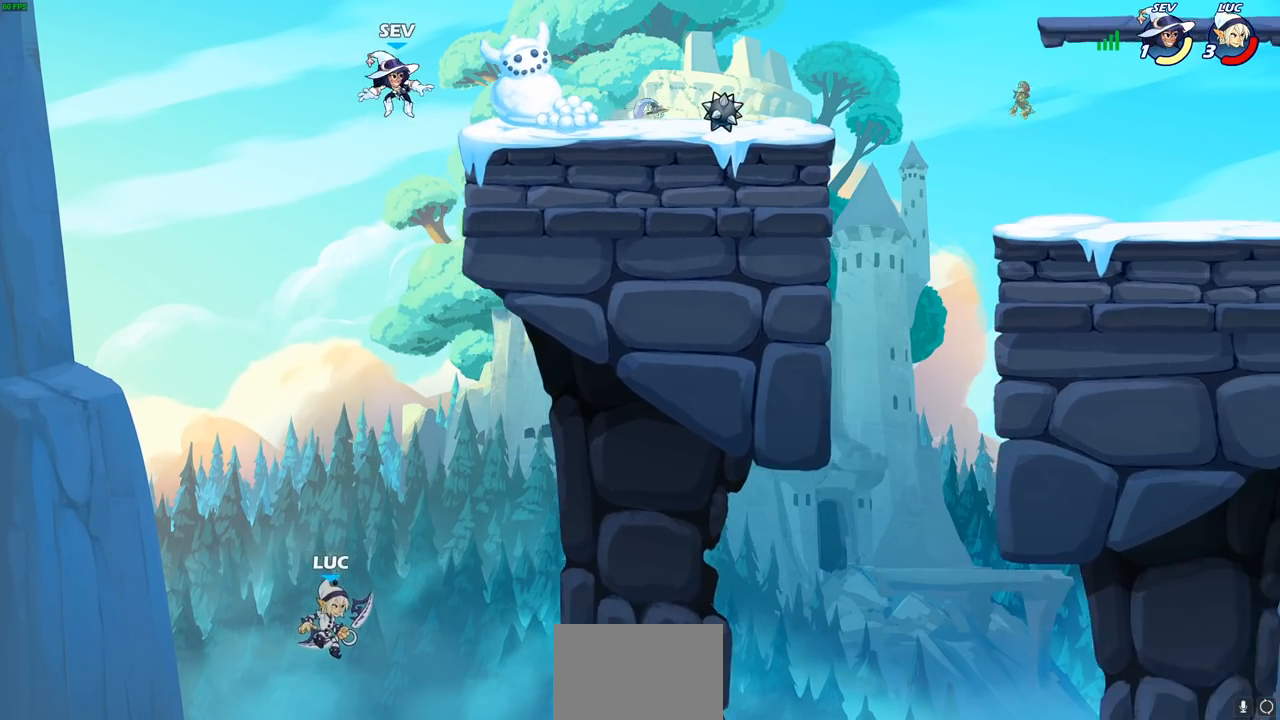
{"buttons": [], "left_stick": "right", "right_stick": "center", "events": []}
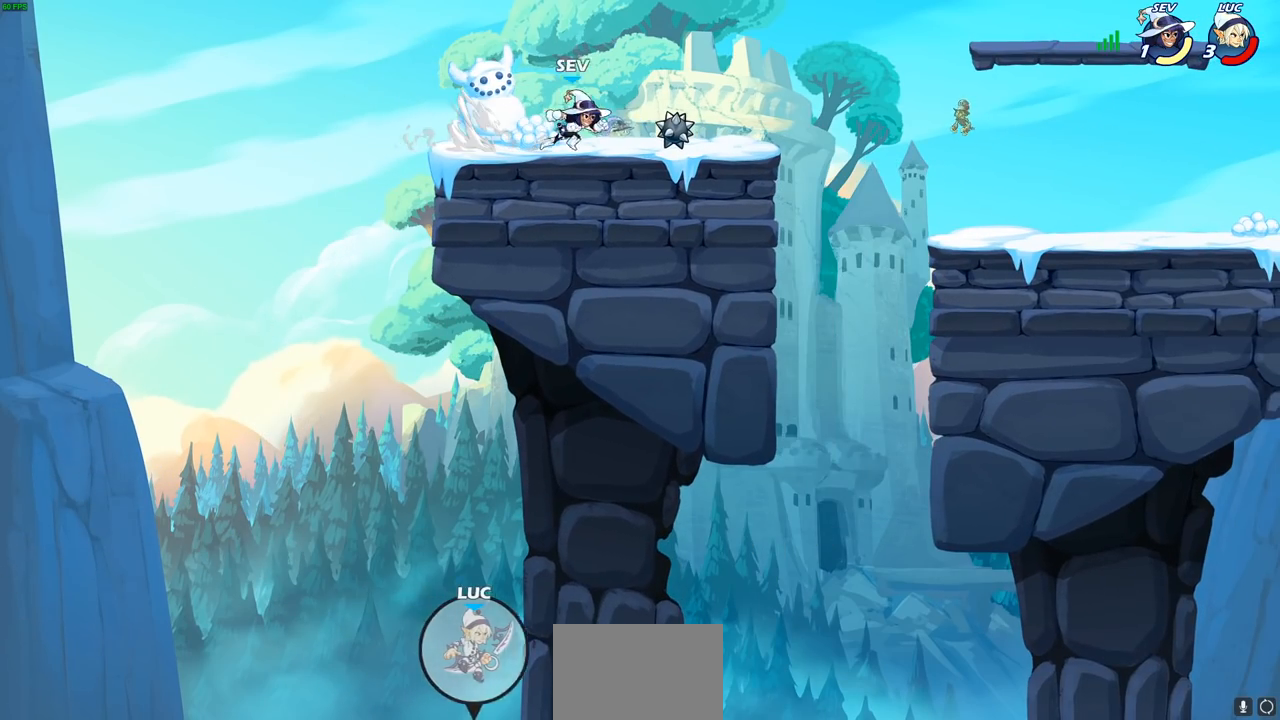
{"buttons": [], "left_stick": "center", "right_stick": "center", "events": [[350, "left_stick", "center"]]}
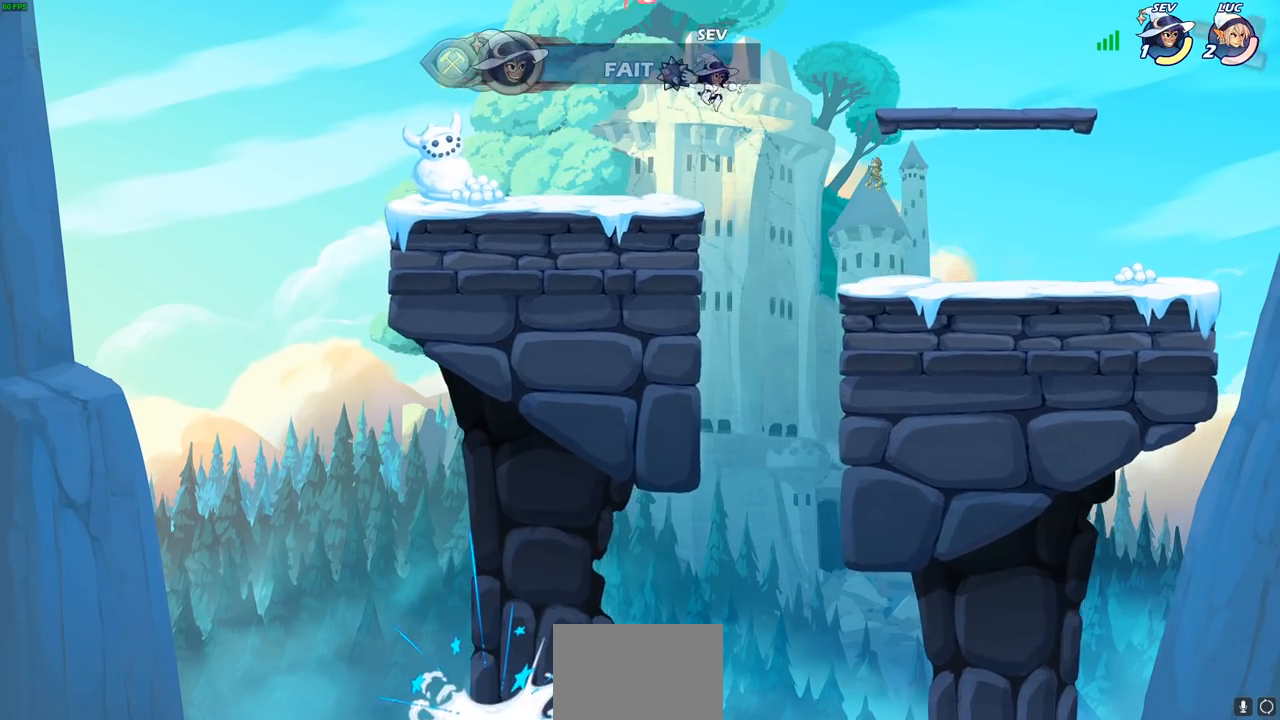
{"buttons": [], "left_stick": "center", "right_stick": "center", "events": []}
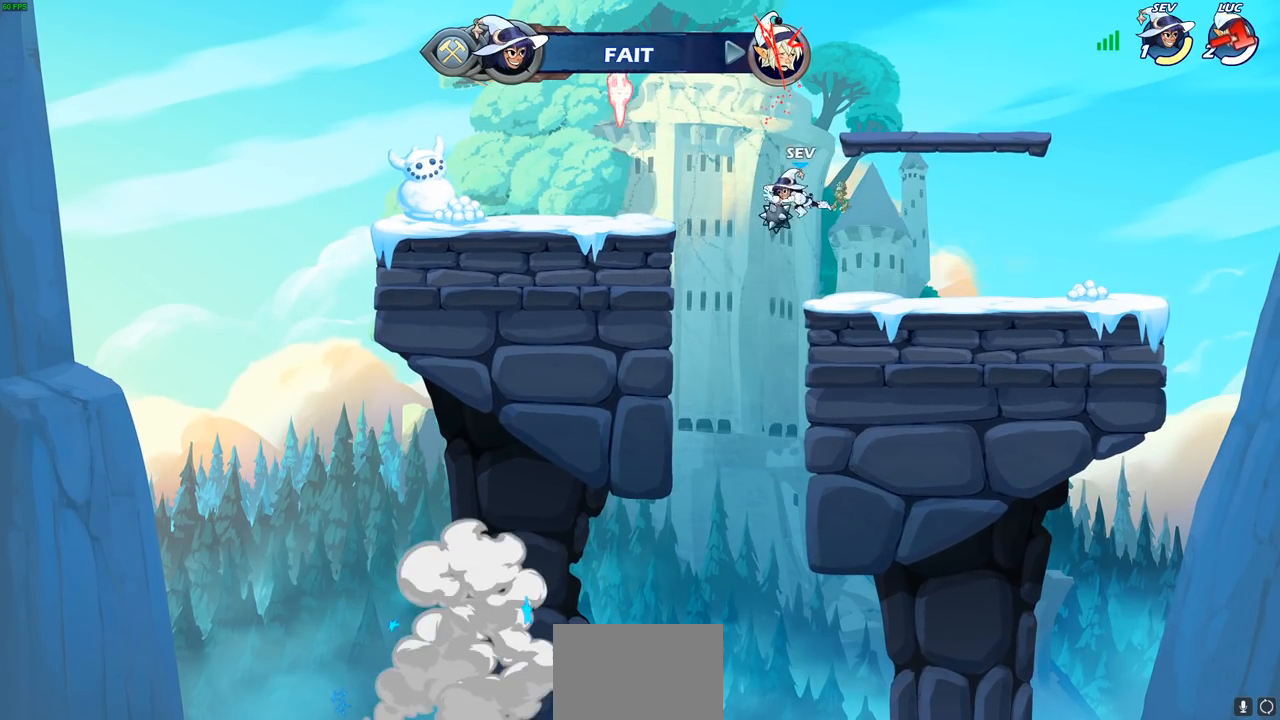
{"buttons": [], "left_stick": "center", "right_stick": "center", "events": []}